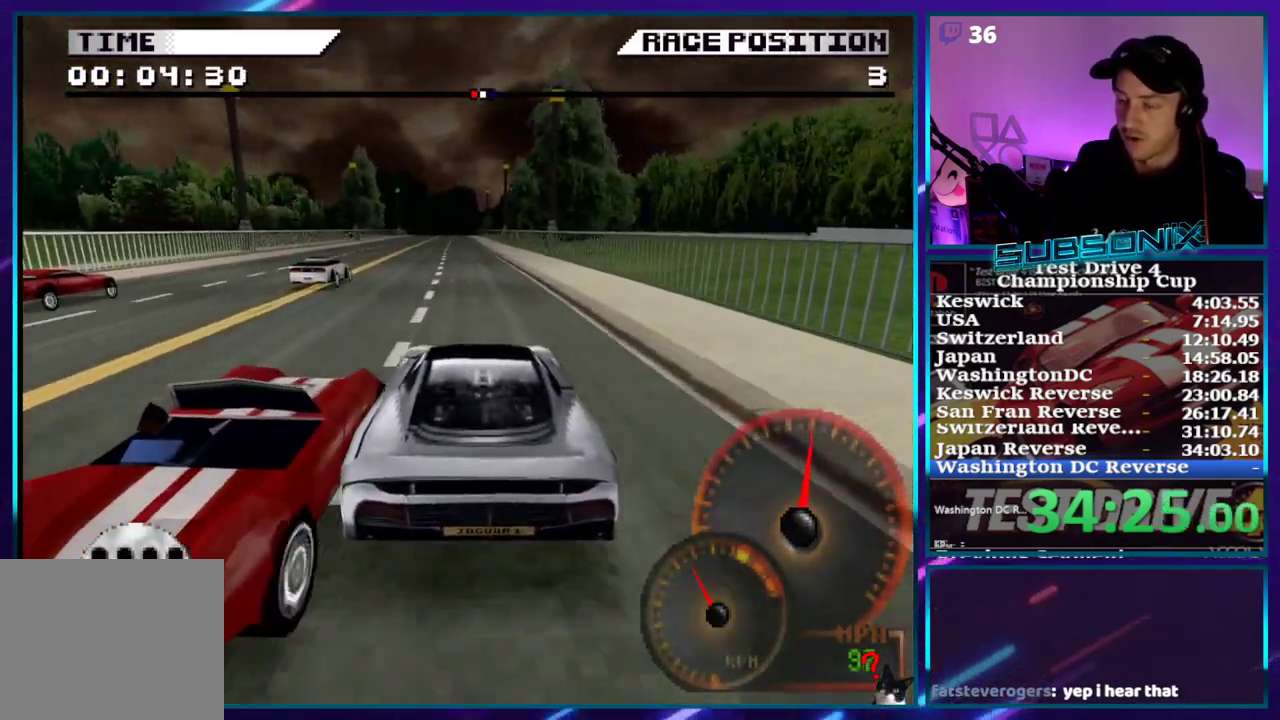
Gameplay with a controller (PlayStation layout); each line is a JSON object with the inputs held at the frame after it. "events" lists button and stick changes between this image and that frame as [ms after this image, input, new state], when the widget could be followed in between. Not read: L3 R3 left_stick.
{"buttons": ["CROSS"], "right_stick": "center", "events": []}
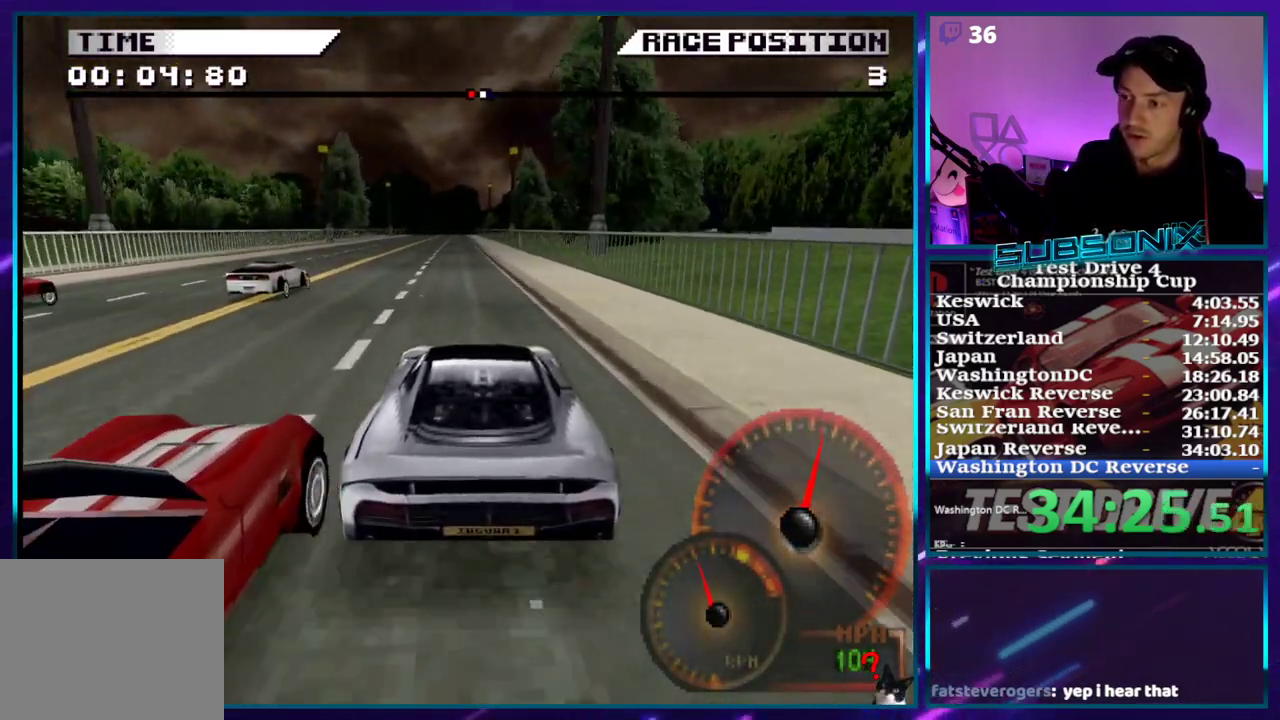
{"buttons": ["CROSS"], "right_stick": "center", "events": [[233, "DPAD_LEFT", "down"], [367, "DPAD_LEFT", "up"]]}
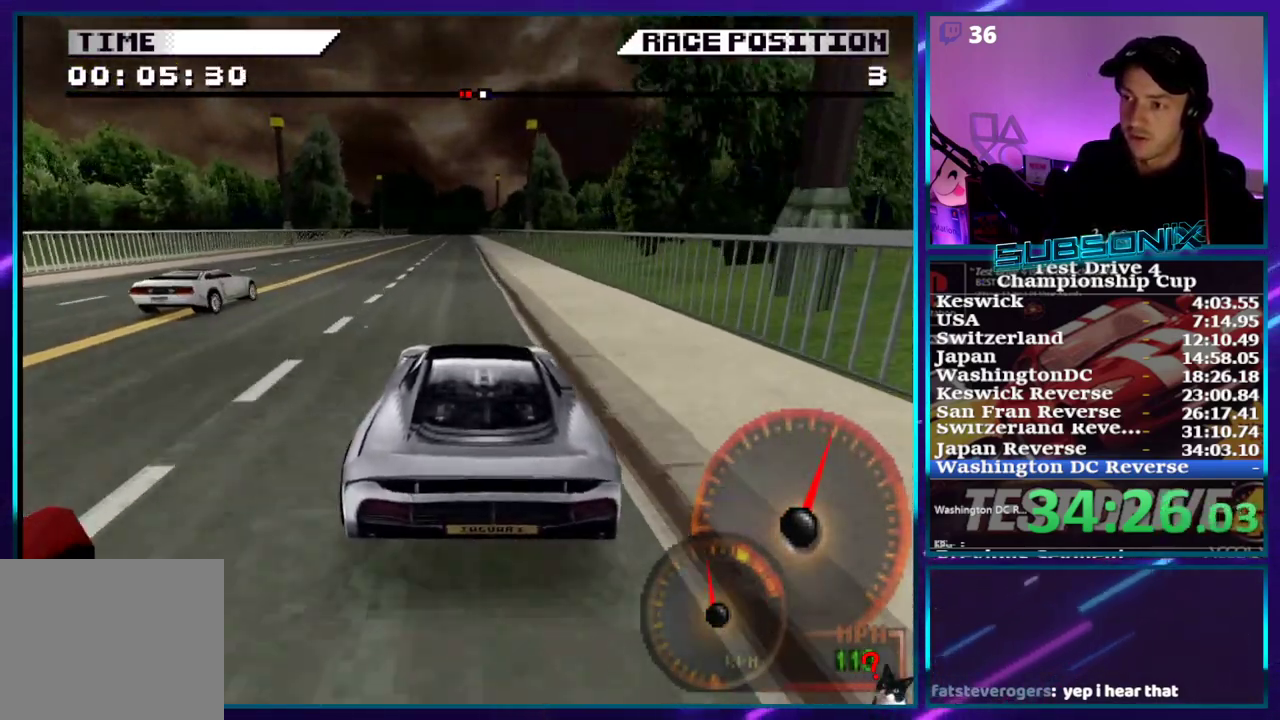
{"buttons": ["CROSS"], "right_stick": "center", "events": [[117, "DPAD_LEFT", "down"], [250, "DPAD_LEFT", "up"]]}
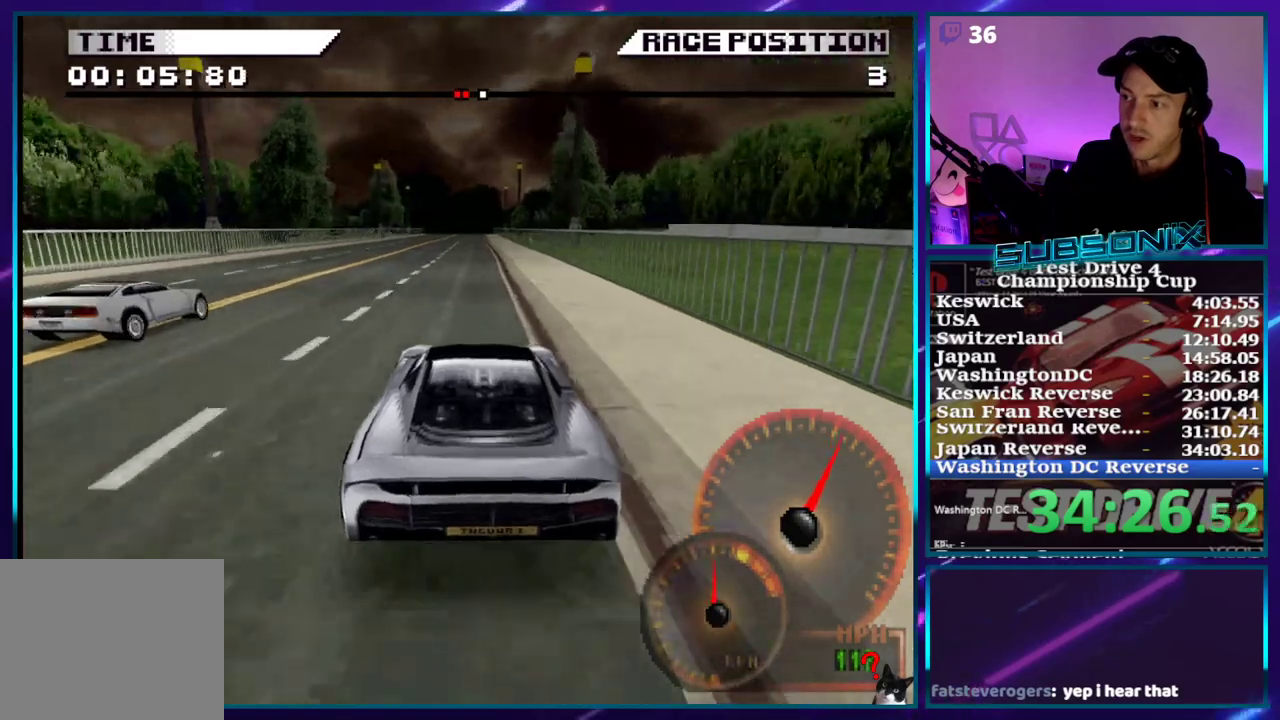
{"buttons": ["CROSS"], "right_stick": "center", "events": []}
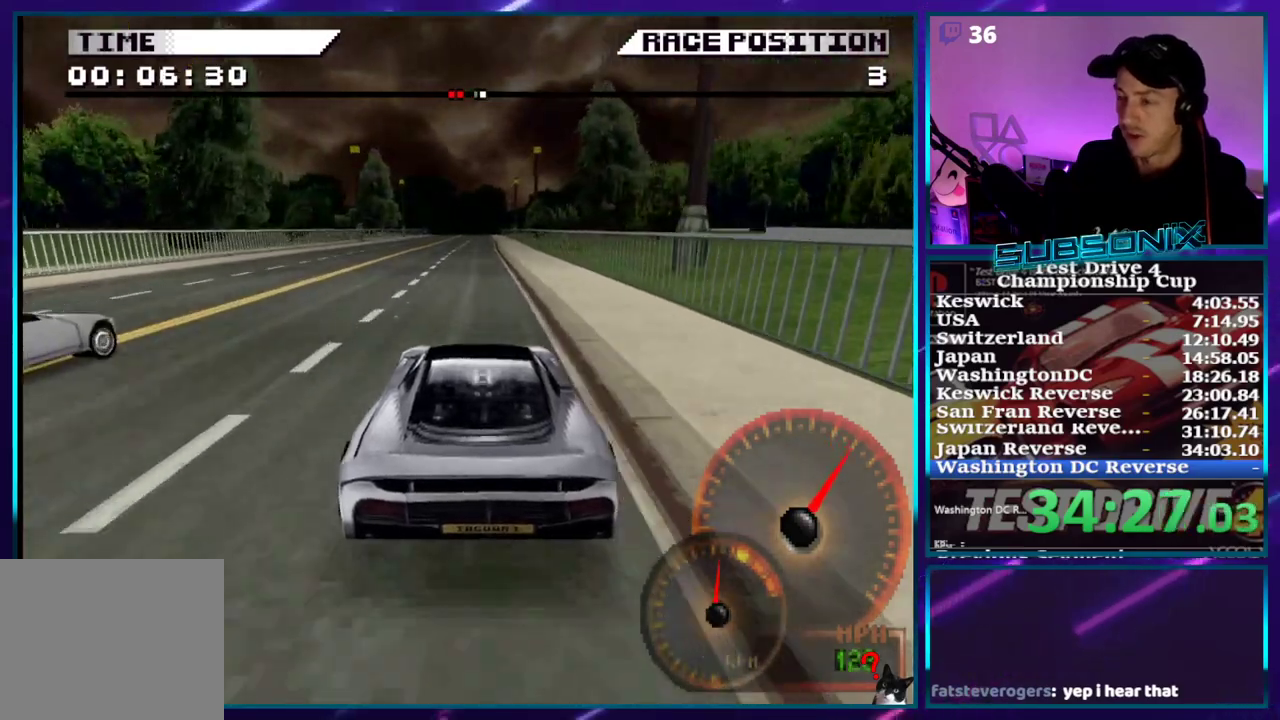
{"buttons": ["CROSS"], "right_stick": "center", "events": []}
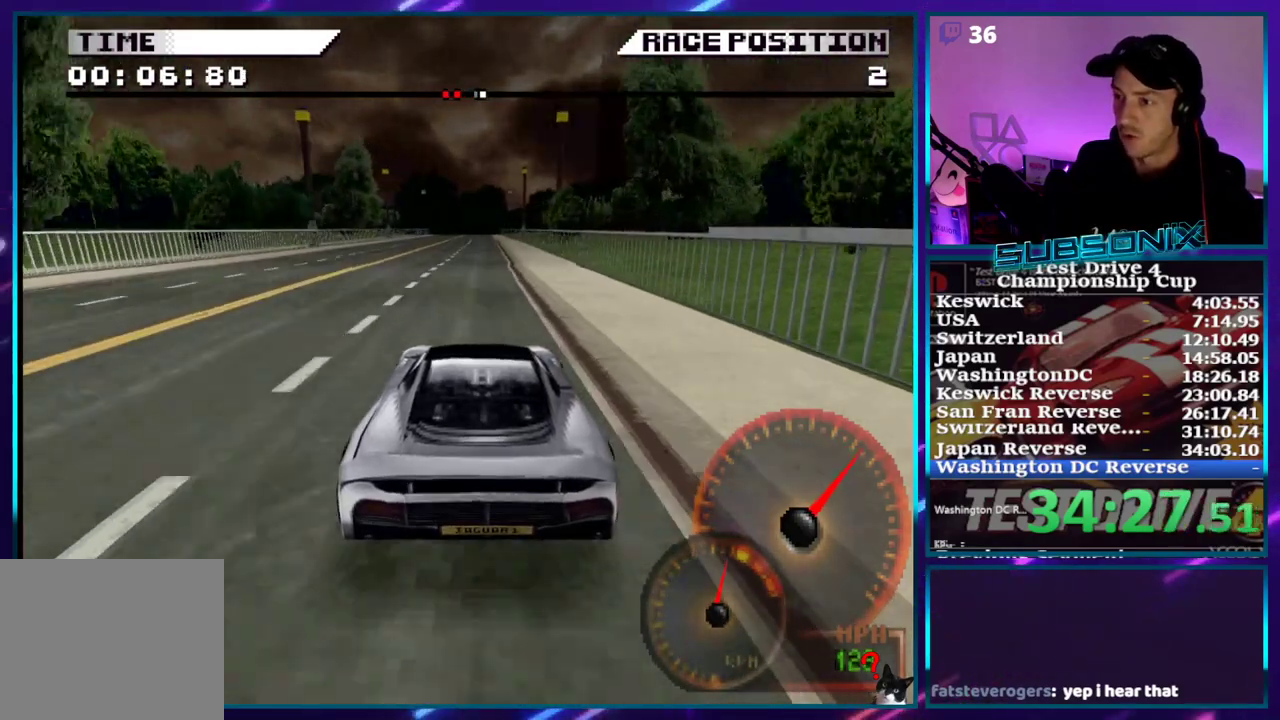
{"buttons": ["CROSS"], "right_stick": "center", "events": []}
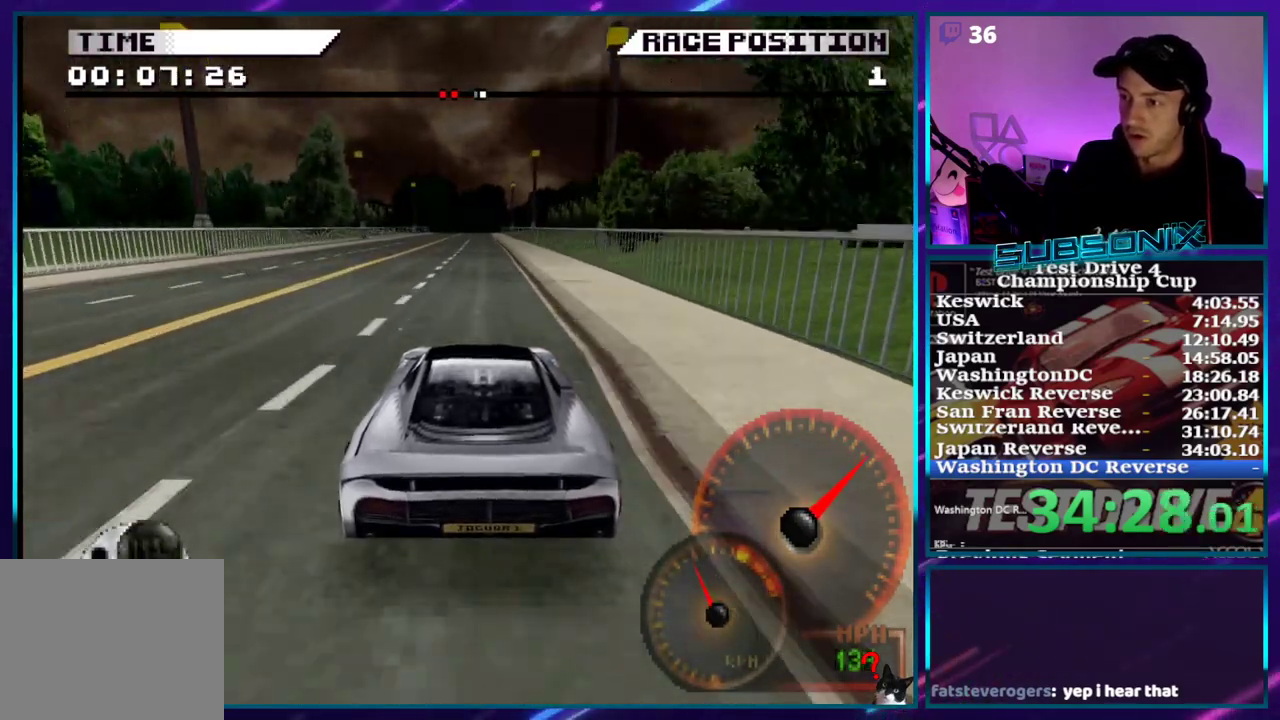
{"buttons": ["CROSS"], "right_stick": "center", "events": []}
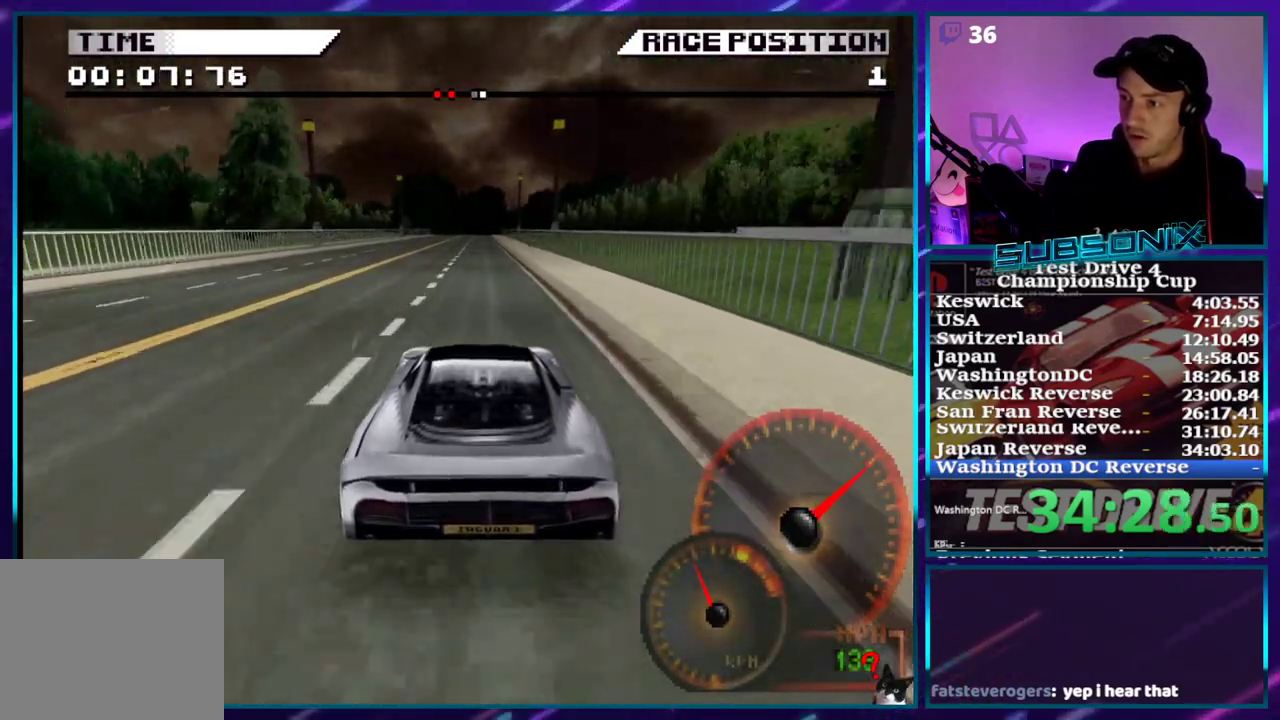
{"buttons": ["CROSS"], "right_stick": "center", "events": []}
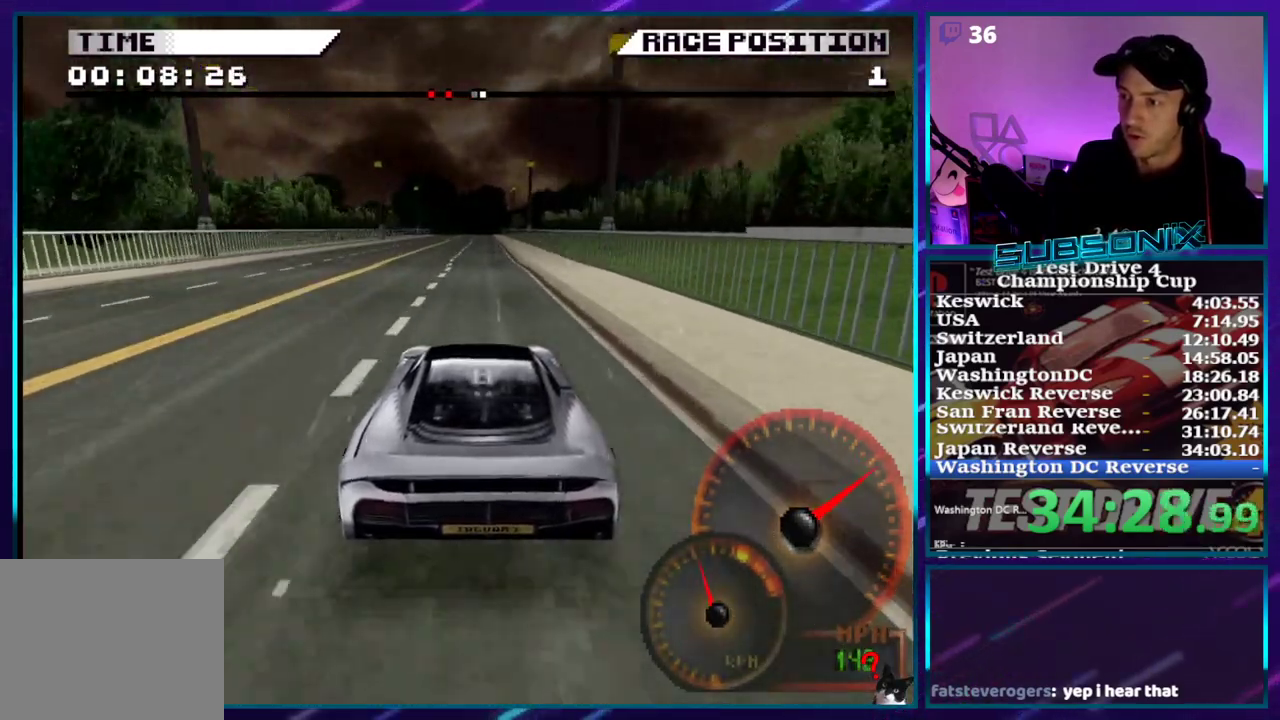
{"buttons": ["CROSS"], "right_stick": "center", "events": []}
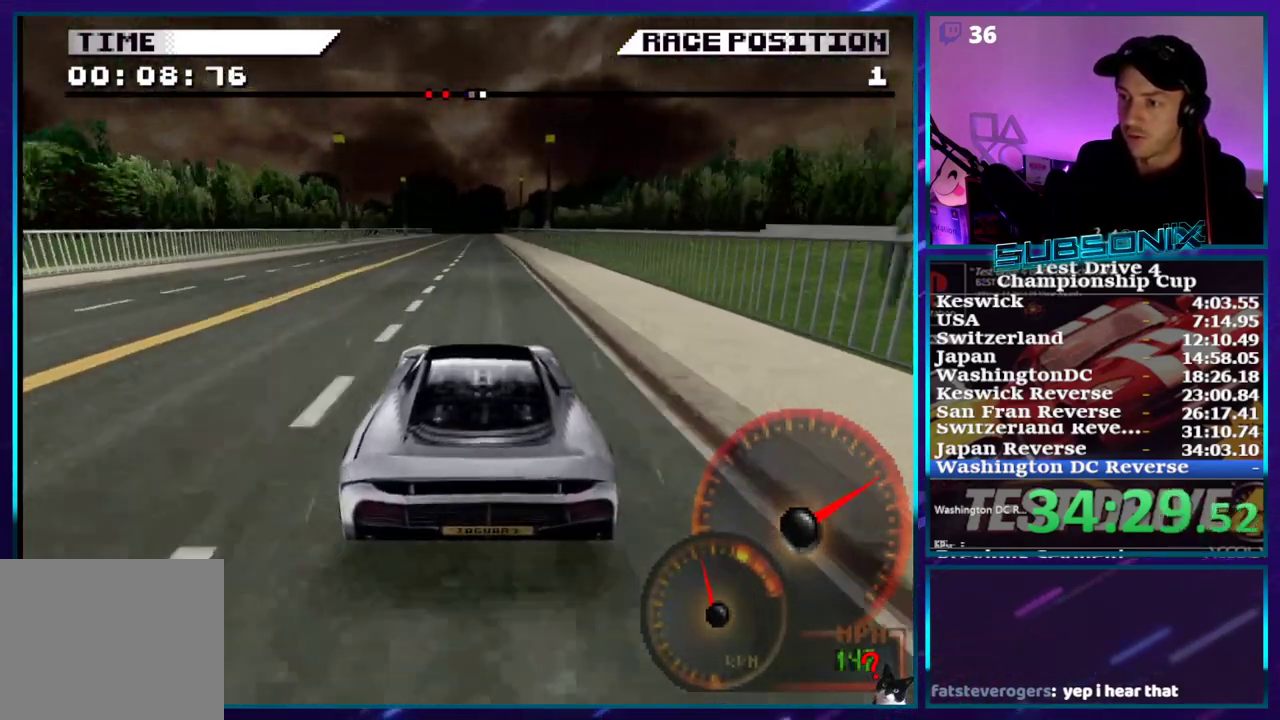
{"buttons": ["CROSS"], "right_stick": "center", "events": [[283, "DPAD_LEFT", "down"], [400, "DPAD_LEFT", "up"]]}
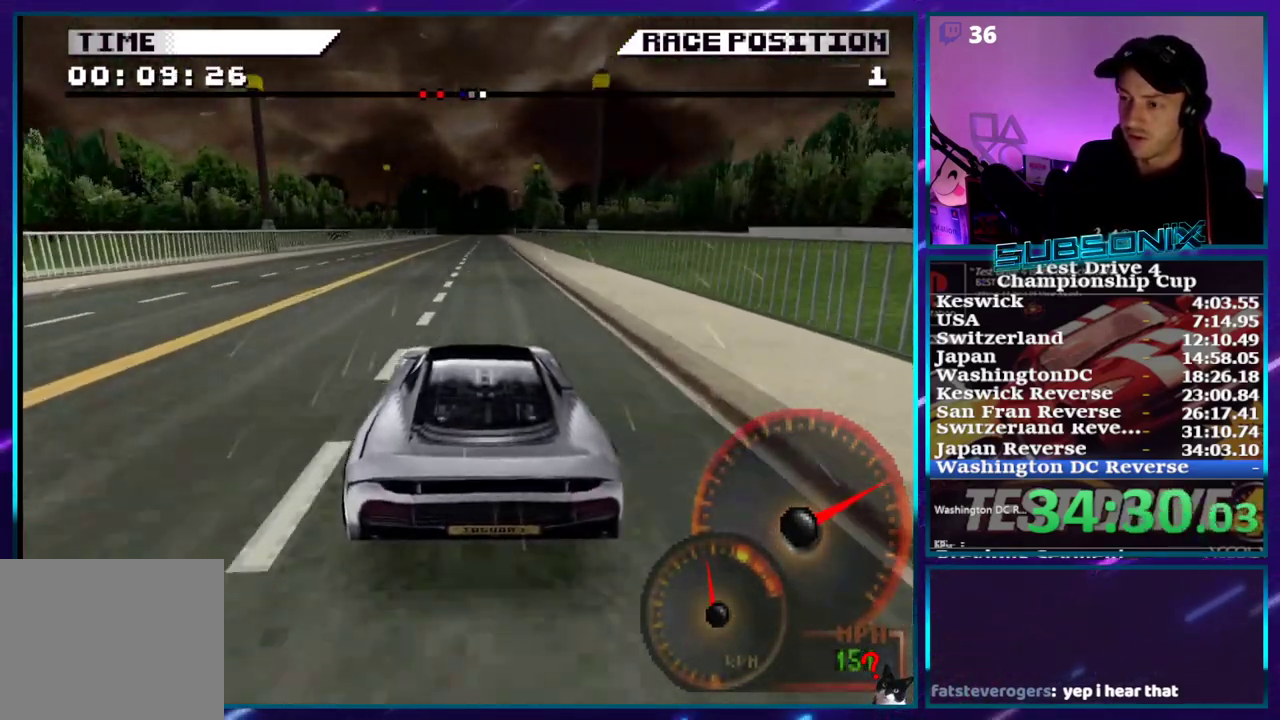
{"buttons": ["CROSS"], "right_stick": "center", "events": []}
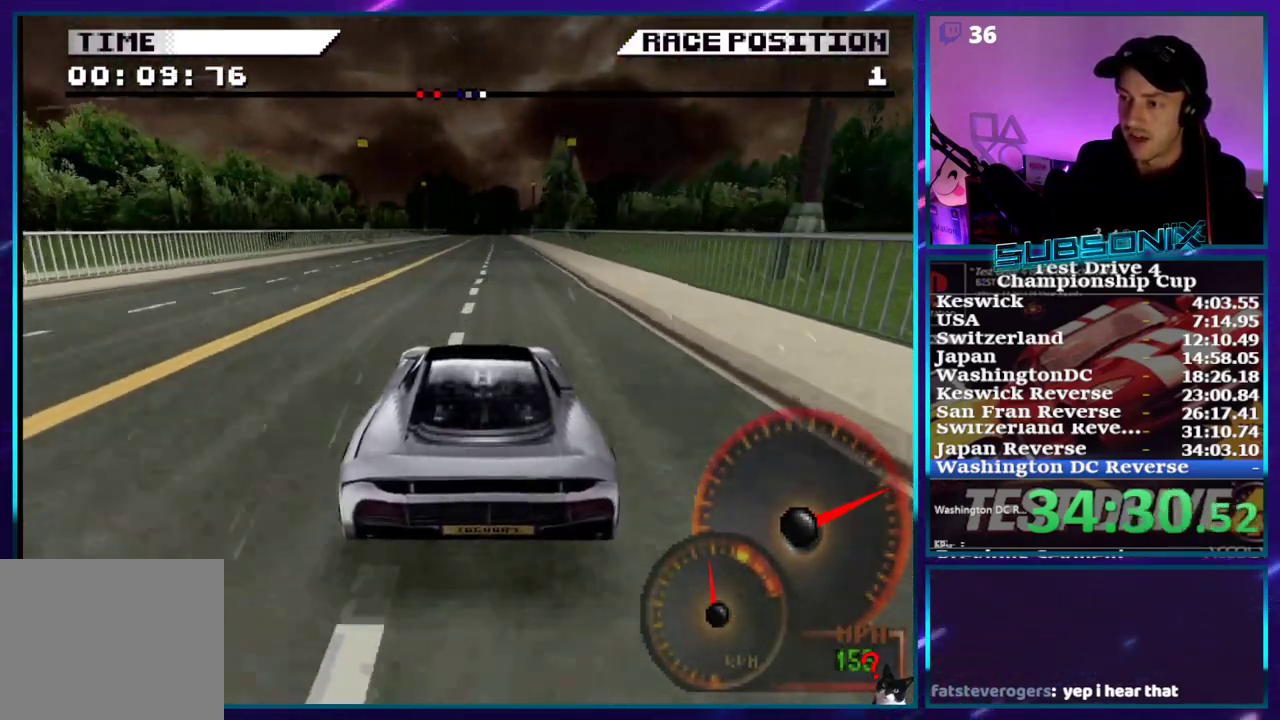
{"buttons": ["CROSS"], "right_stick": "center", "events": []}
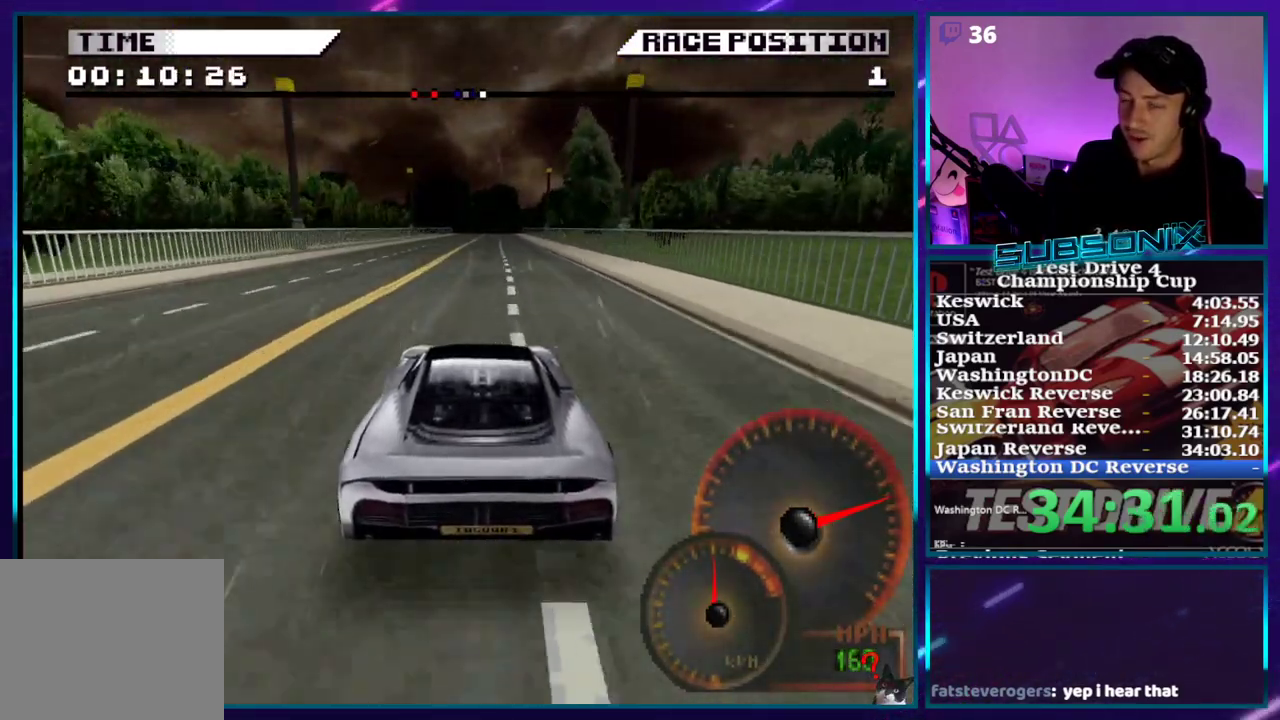
{"buttons": ["CROSS"], "right_stick": "center", "events": []}
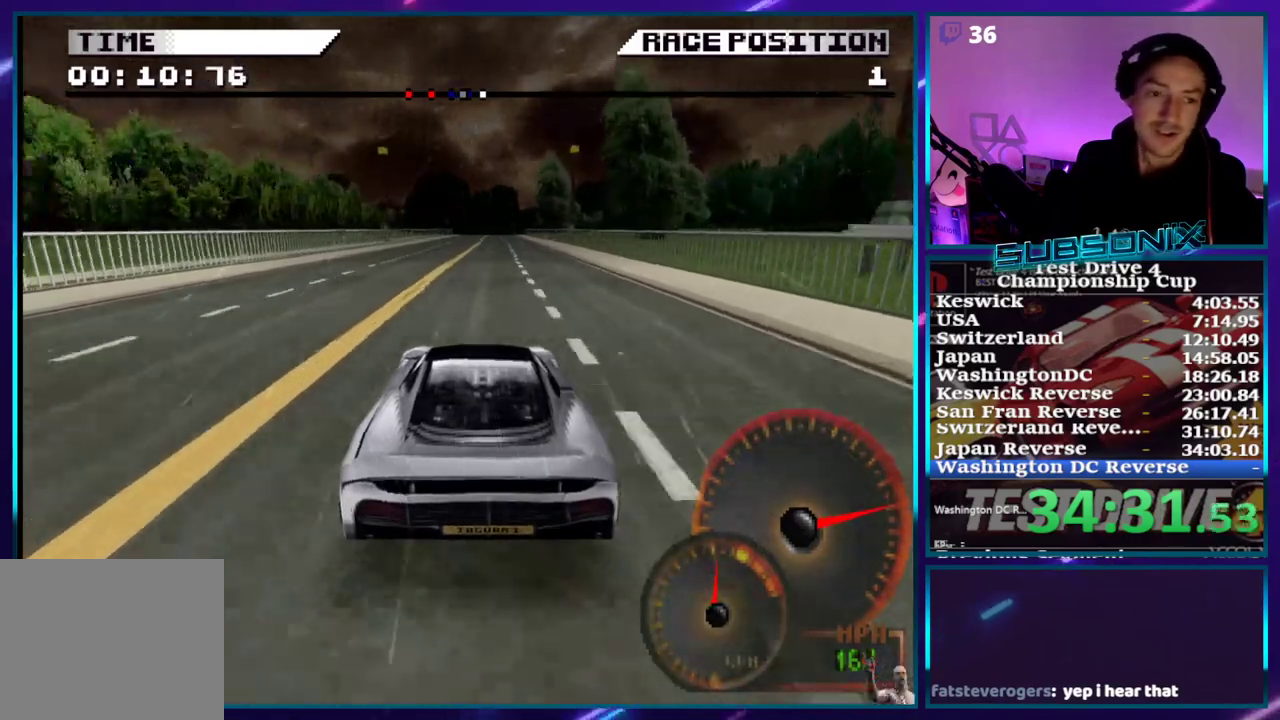
{"buttons": ["CROSS"], "right_stick": "center", "events": []}
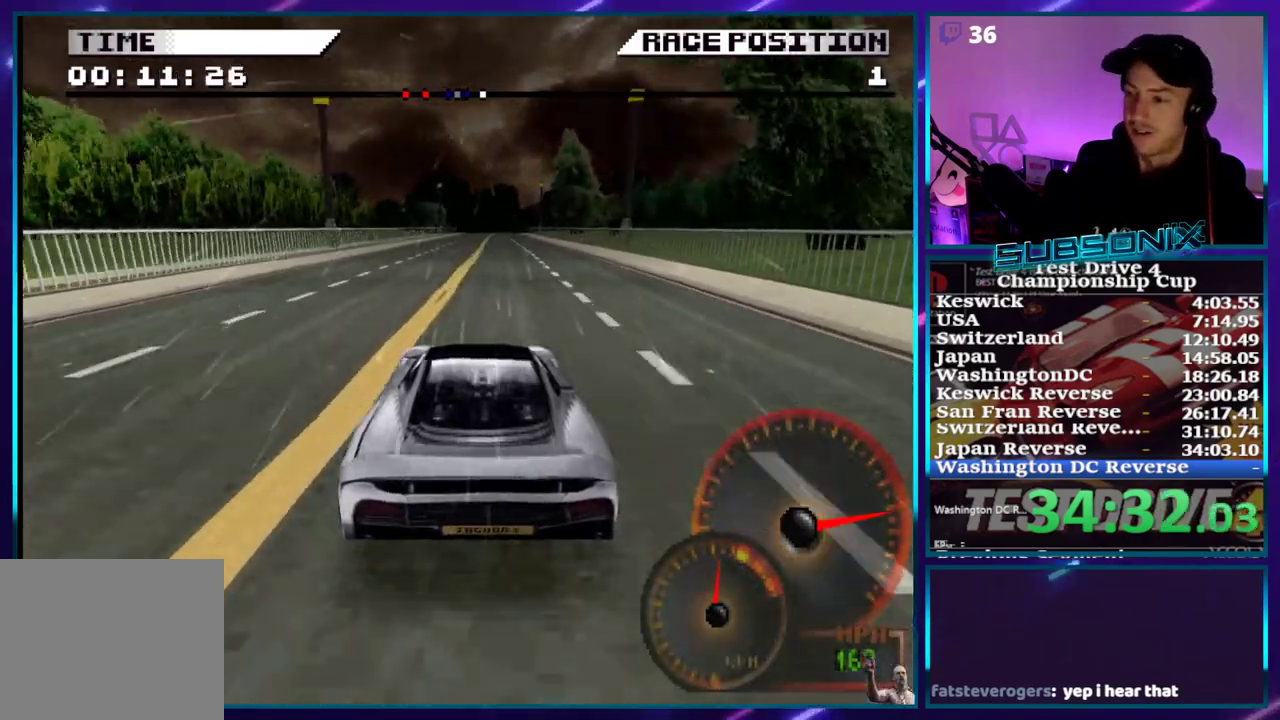
{"buttons": ["CROSS"], "right_stick": "center", "events": [[367, "DPAD_RIGHT", "down"], [467, "DPAD_RIGHT", "up"]]}
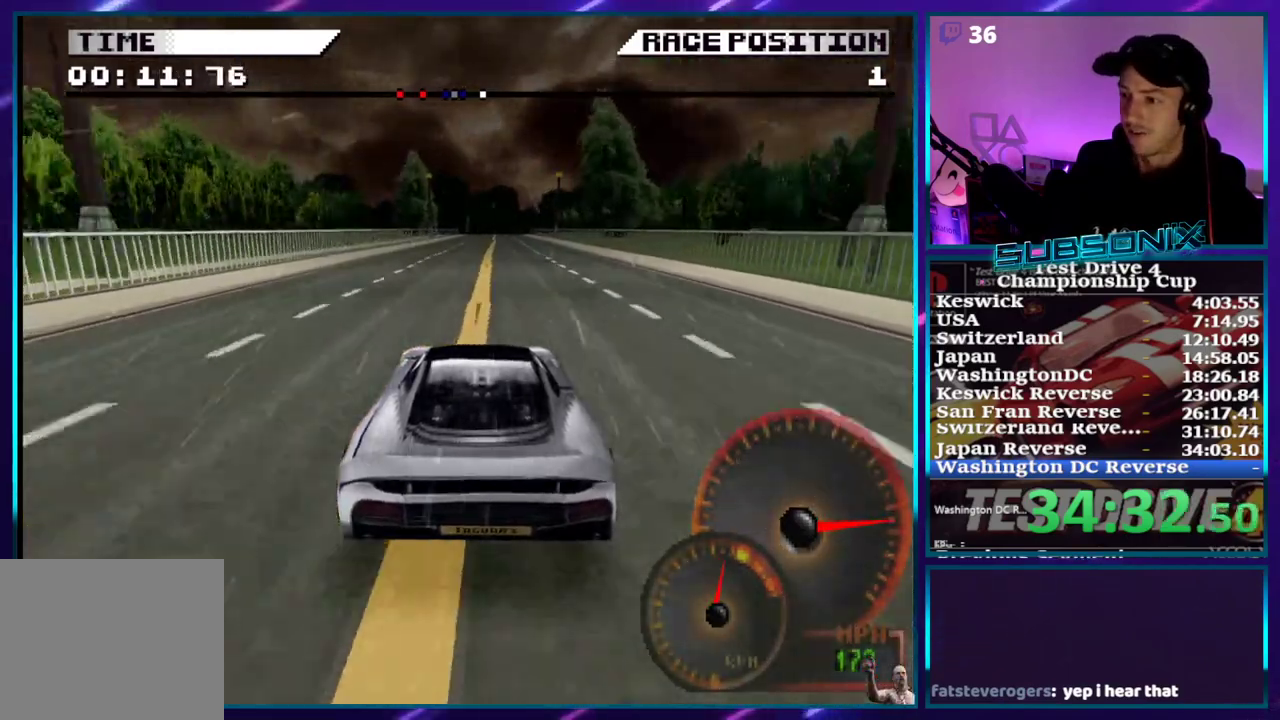
{"buttons": ["CROSS"], "right_stick": "center", "events": []}
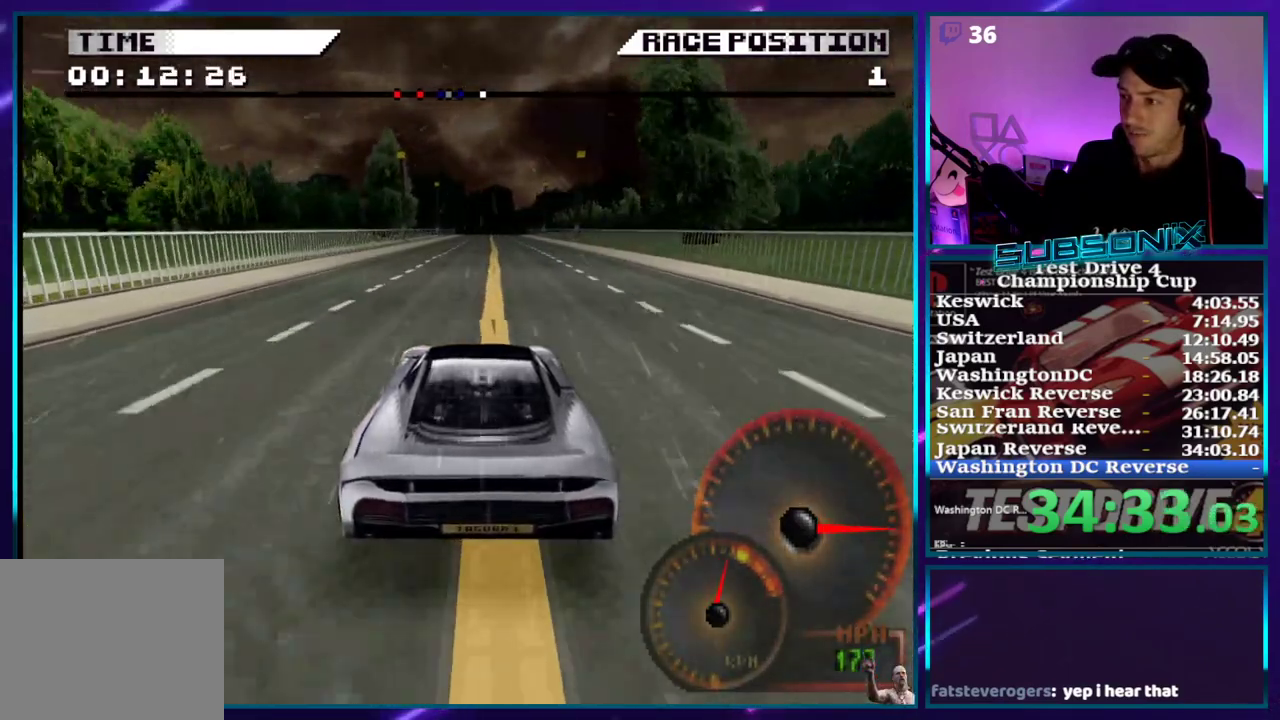
{"buttons": ["CROSS"], "right_stick": "center", "events": []}
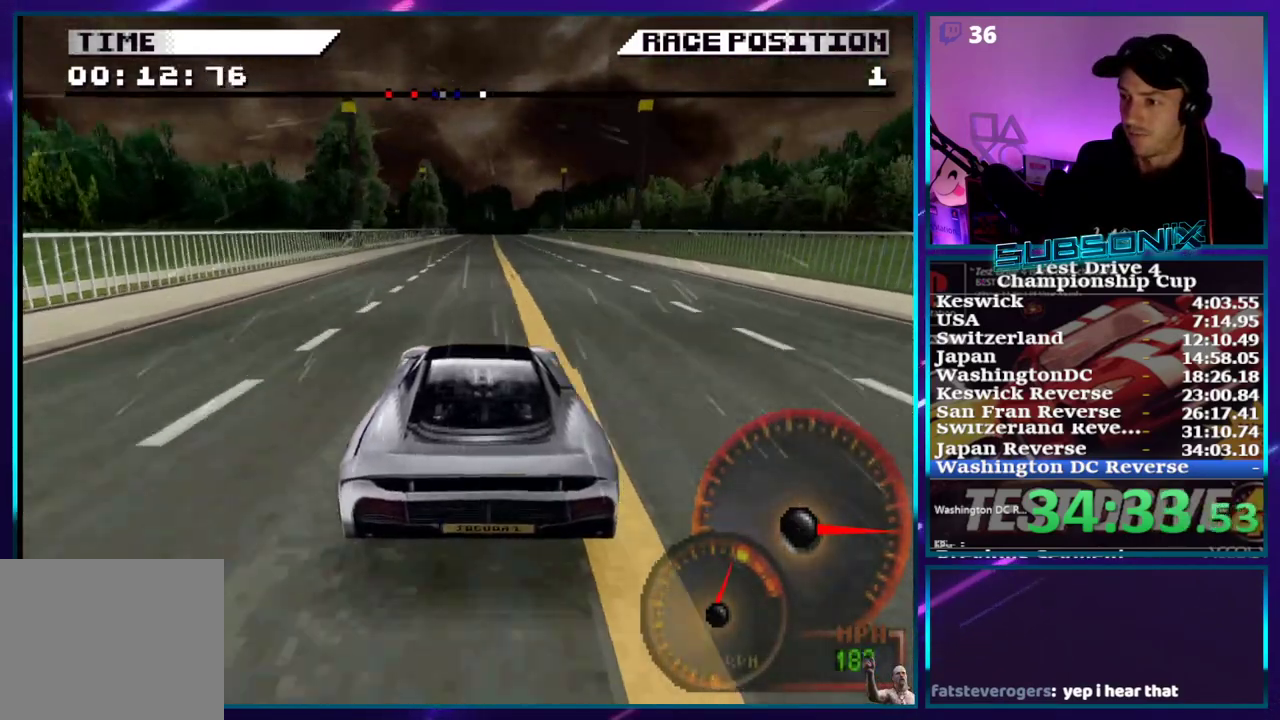
{"buttons": ["CROSS"], "right_stick": "center", "events": [[233, "DPAD_RIGHT", "down"], [283, "DPAD_RIGHT", "up"]]}
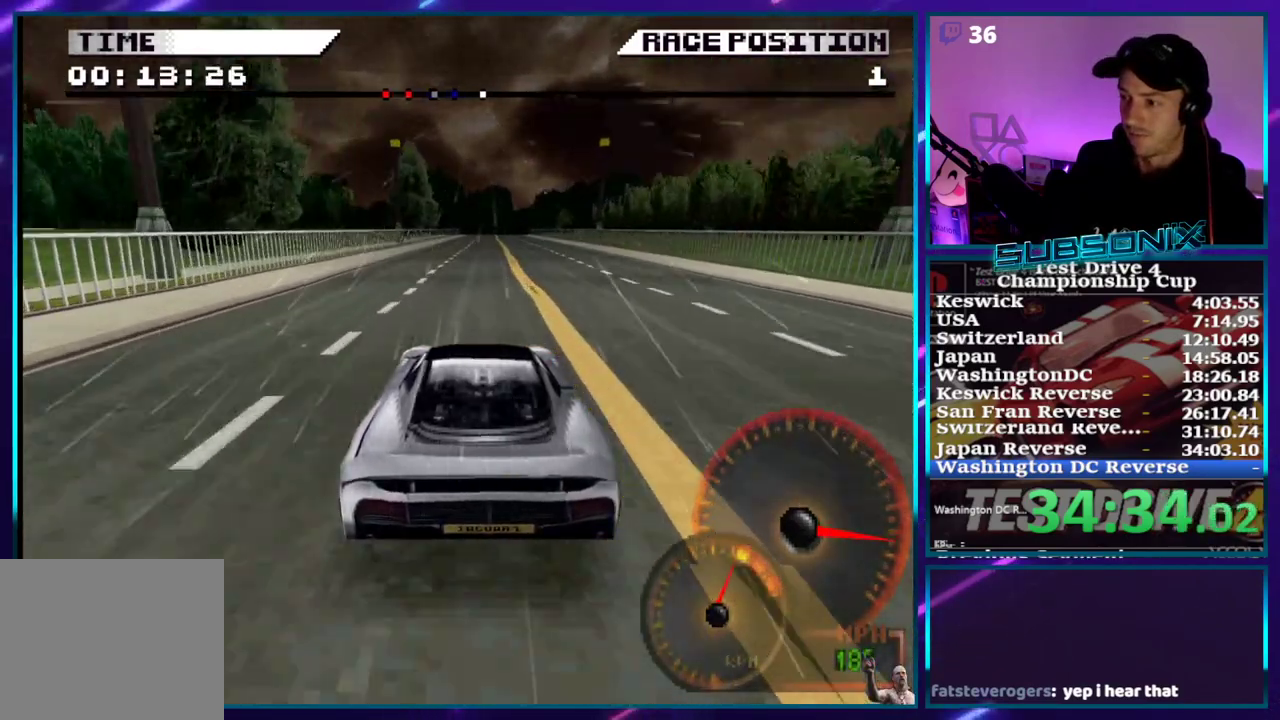
{"buttons": ["CROSS"], "right_stick": "center", "events": [[233, "DPAD_RIGHT", "down"], [300, "DPAD_RIGHT", "up"]]}
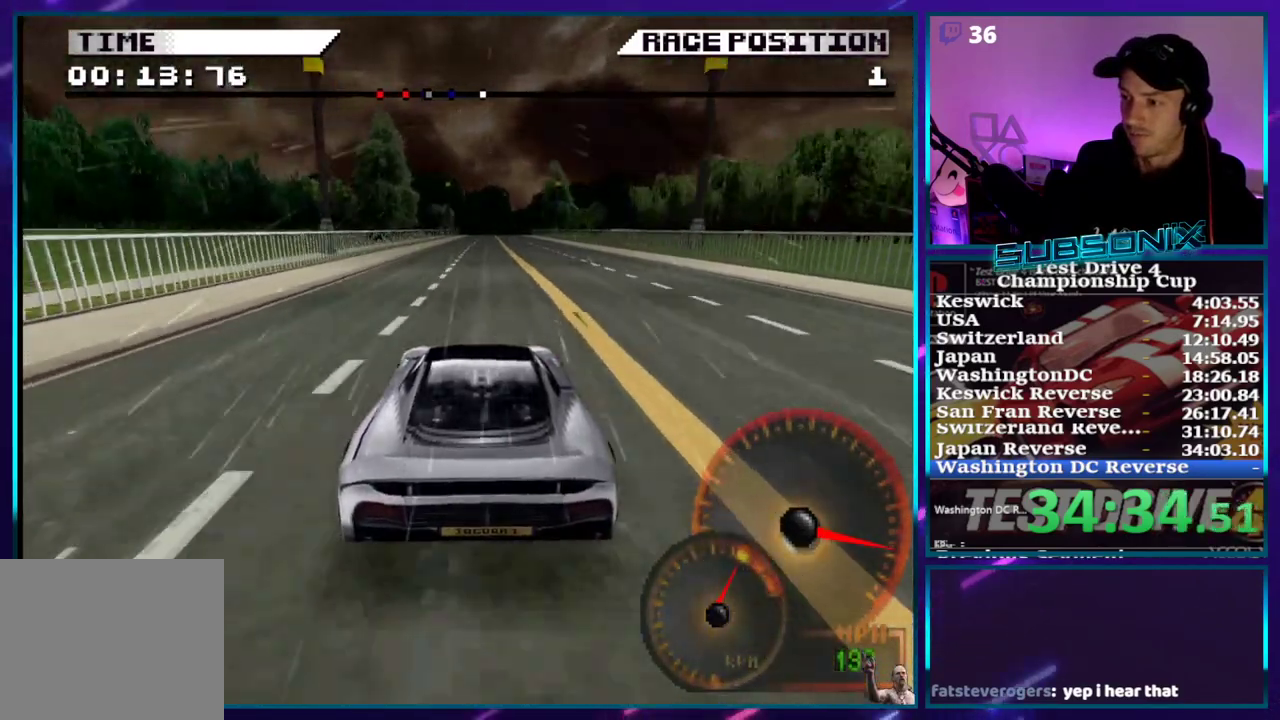
{"buttons": ["CROSS", "CIRCLE"], "right_stick": "center", "events": [[433, "CIRCLE", "down"]]}
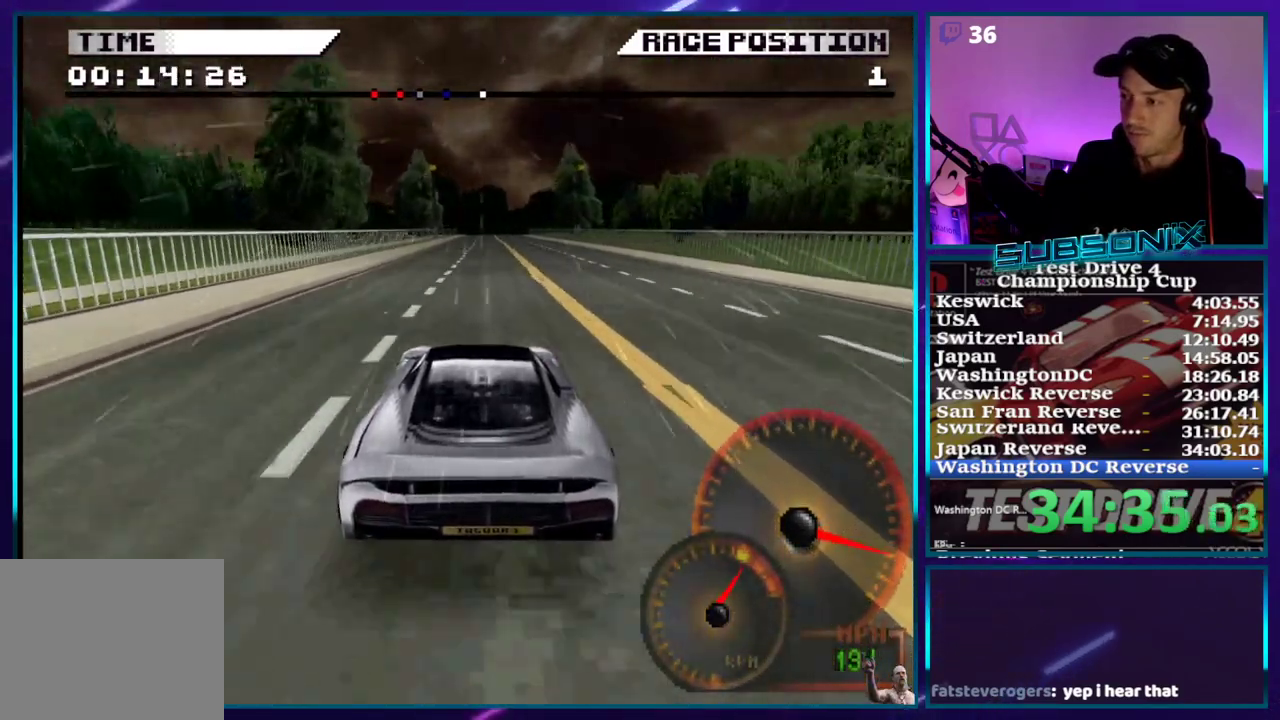
{"buttons": ["CROSS"], "right_stick": "center", "events": [[33, "CIRCLE", "up"], [317, "CIRCLE", "down"], [433, "CIRCLE", "up"]]}
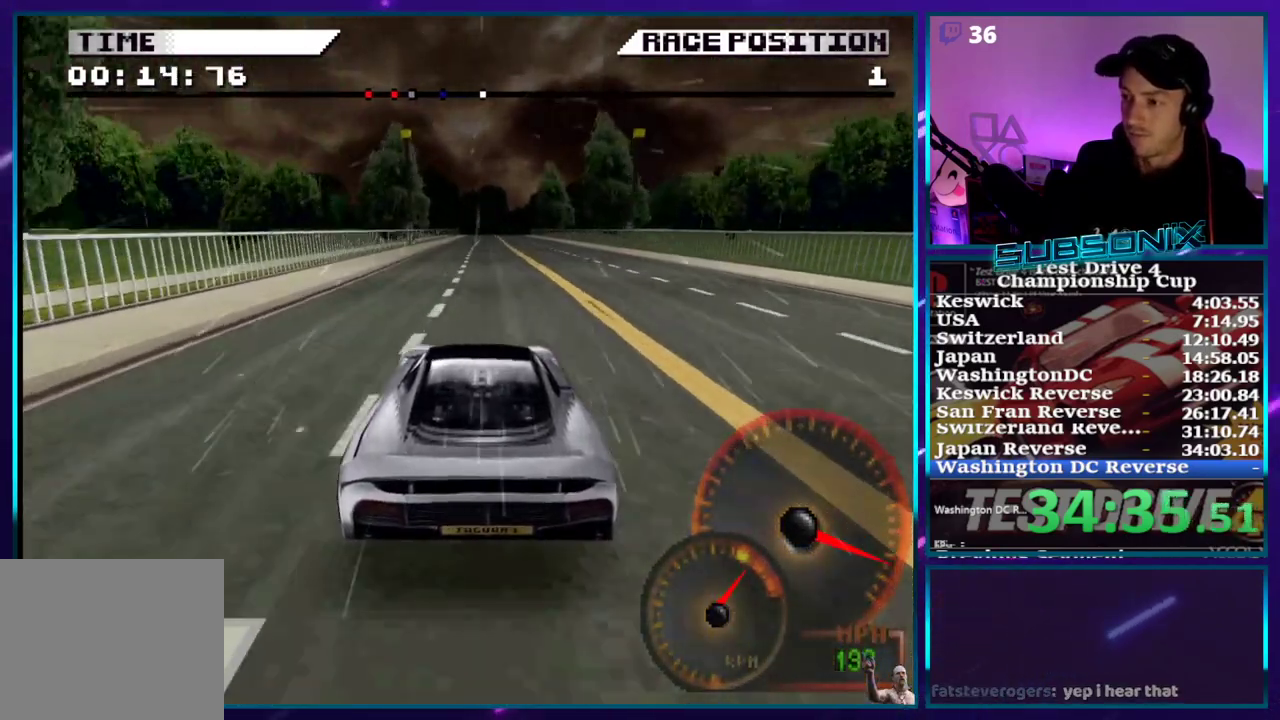
{"buttons": ["CROSS"], "right_stick": "center", "events": [[200, "CIRCLE", "down"], [317, "CIRCLE", "up"]]}
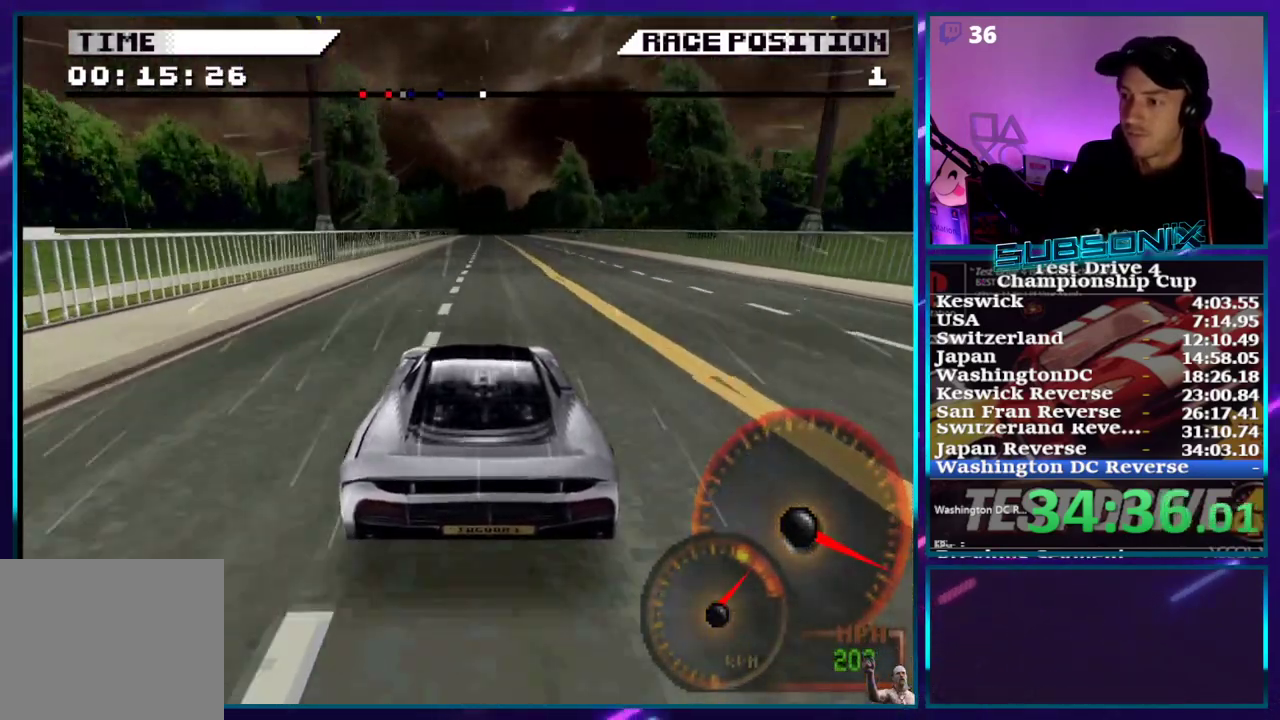
{"buttons": ["CROSS", "CIRCLE"], "right_stick": "center", "events": [[100, "CIRCLE", "down"], [217, "CIRCLE", "up"], [483, "CIRCLE", "down"]]}
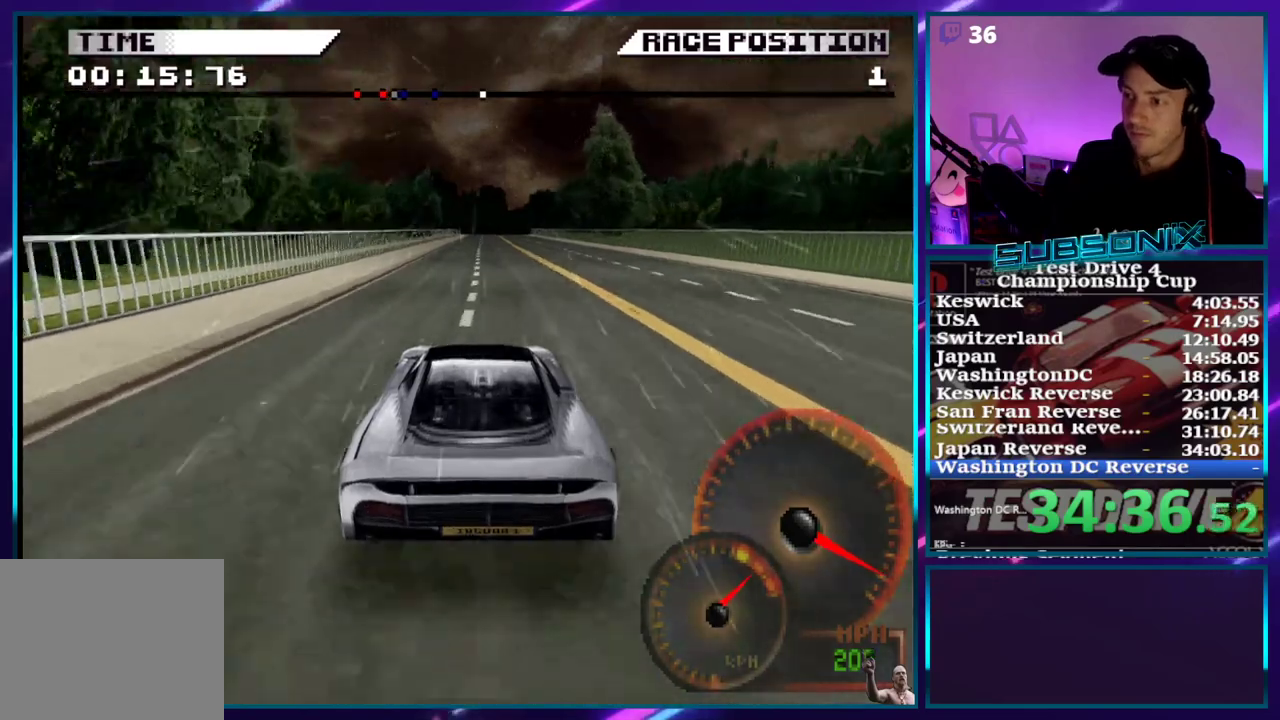
{"buttons": ["CROSS"], "right_stick": "center", "events": [[83, "CIRCLE", "up"], [333, "CIRCLE", "down"], [433, "CIRCLE", "up"]]}
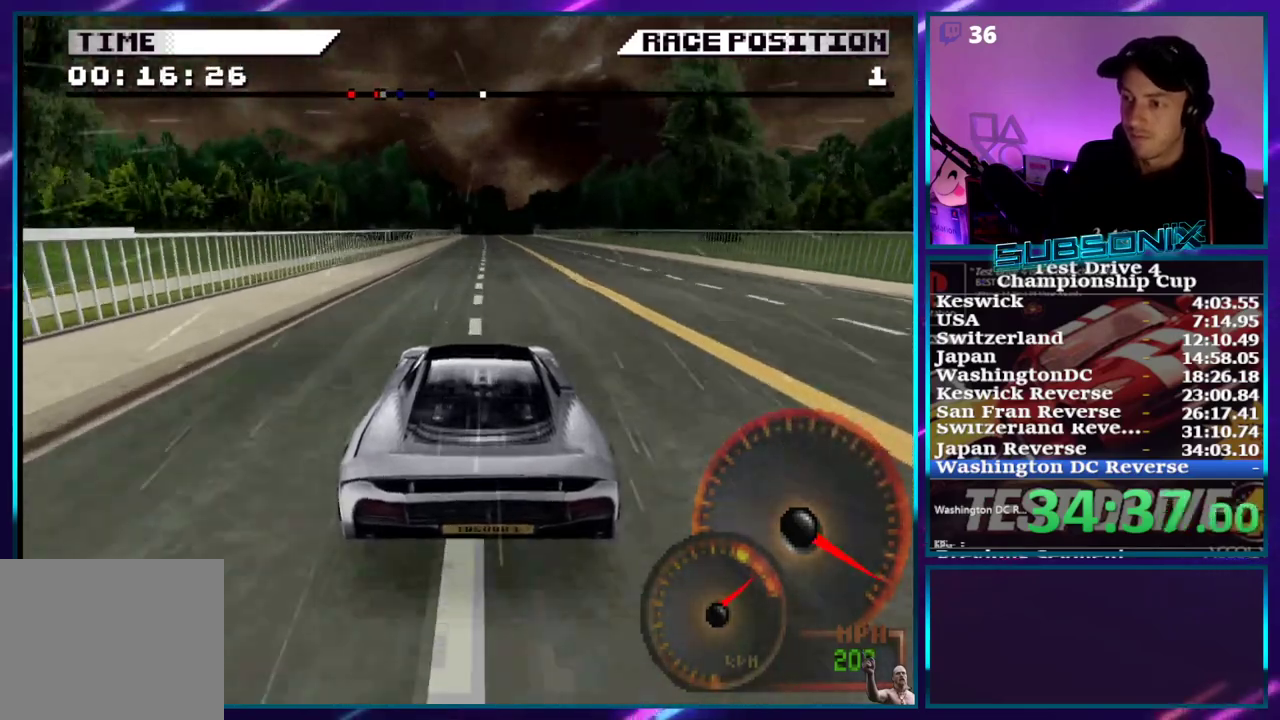
{"buttons": ["CROSS"], "right_stick": "center", "events": [[250, "CIRCLE", "down"], [383, "CIRCLE", "up"]]}
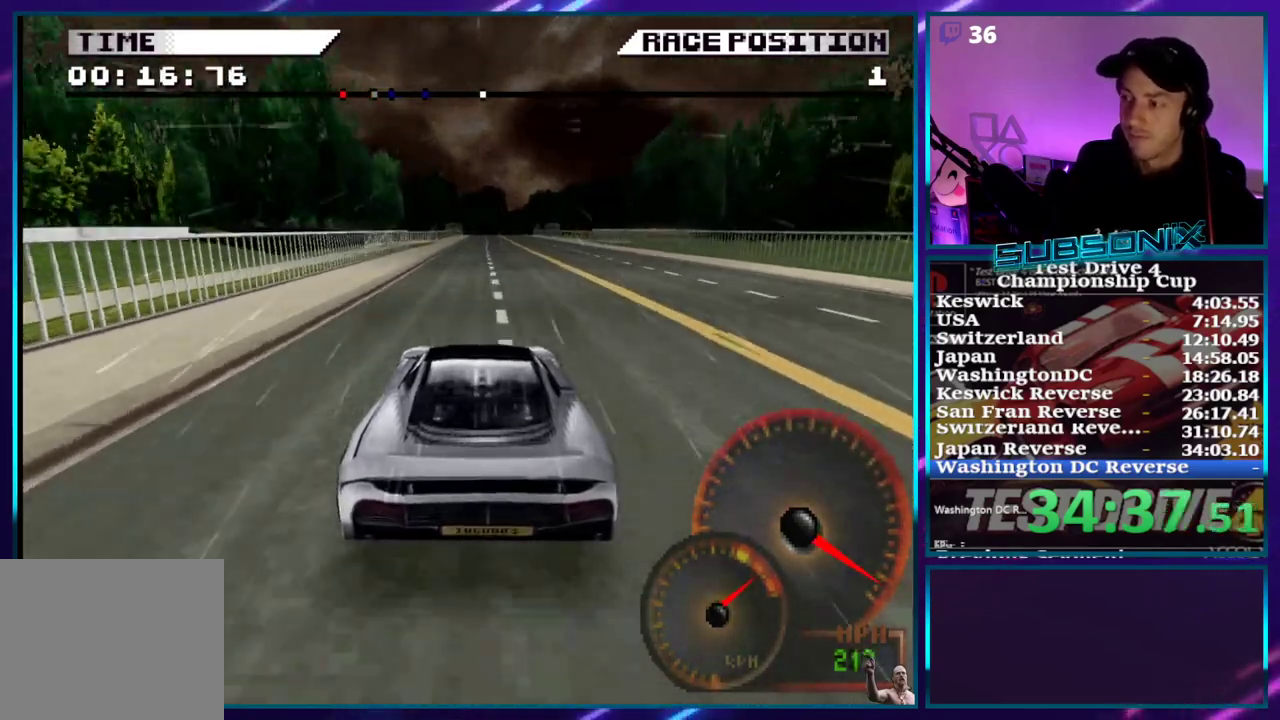
{"buttons": ["CROSS"], "right_stick": "center", "events": []}
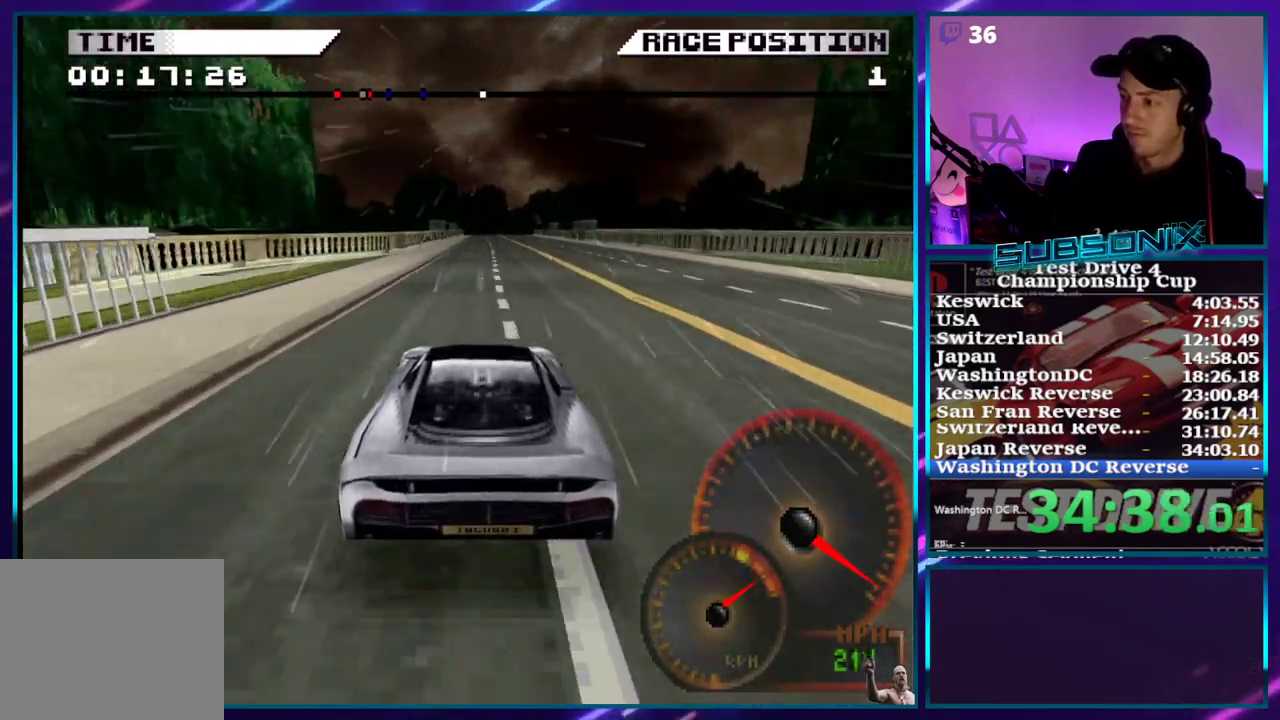
{"buttons": ["CROSS"], "right_stick": "center", "events": []}
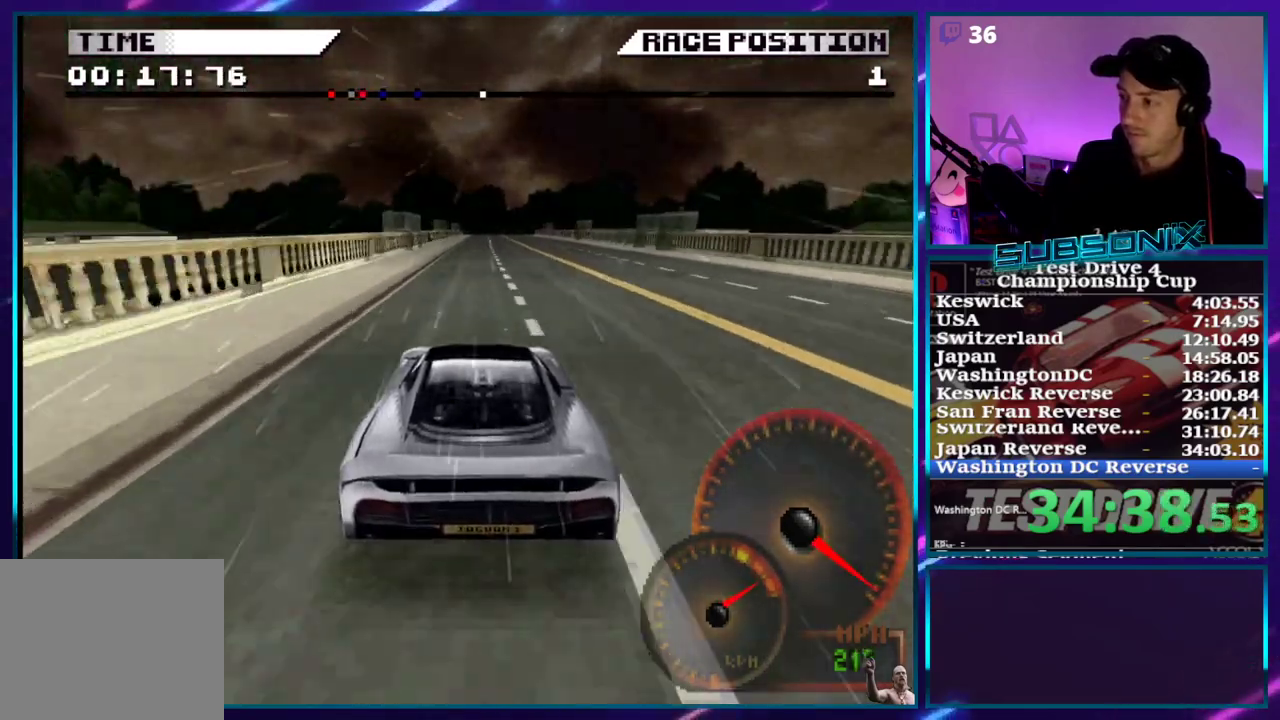
{"buttons": ["CROSS"], "right_stick": "center", "events": [[50, "DPAD_RIGHT", "down"], [183, "DPAD_RIGHT", "up"]]}
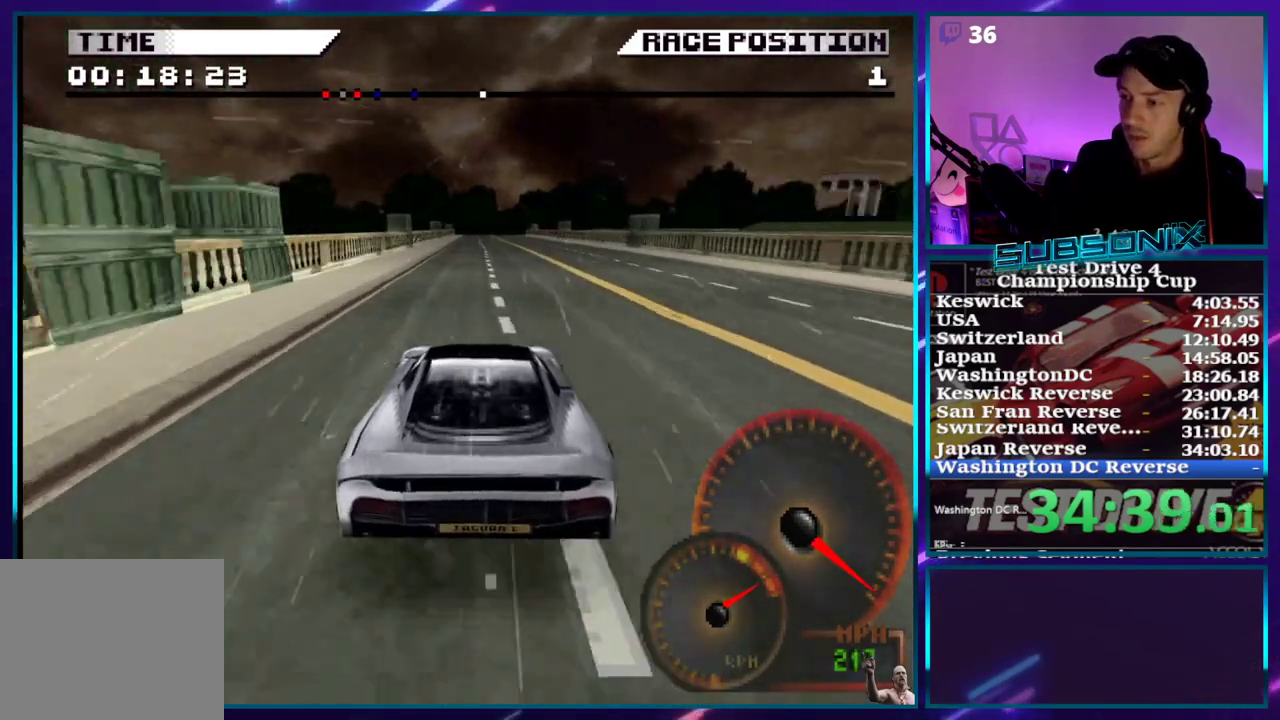
{"buttons": ["CROSS"], "right_stick": "center", "events": []}
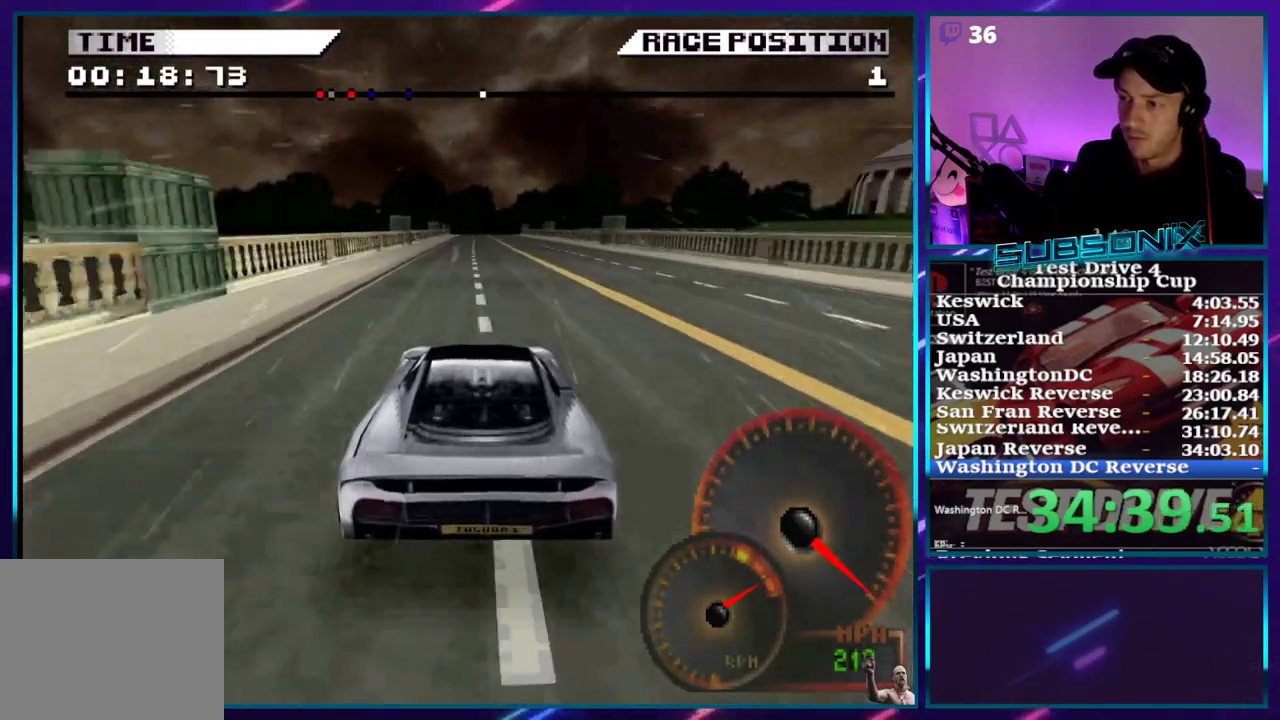
{"buttons": ["CROSS"], "right_stick": "center", "events": []}
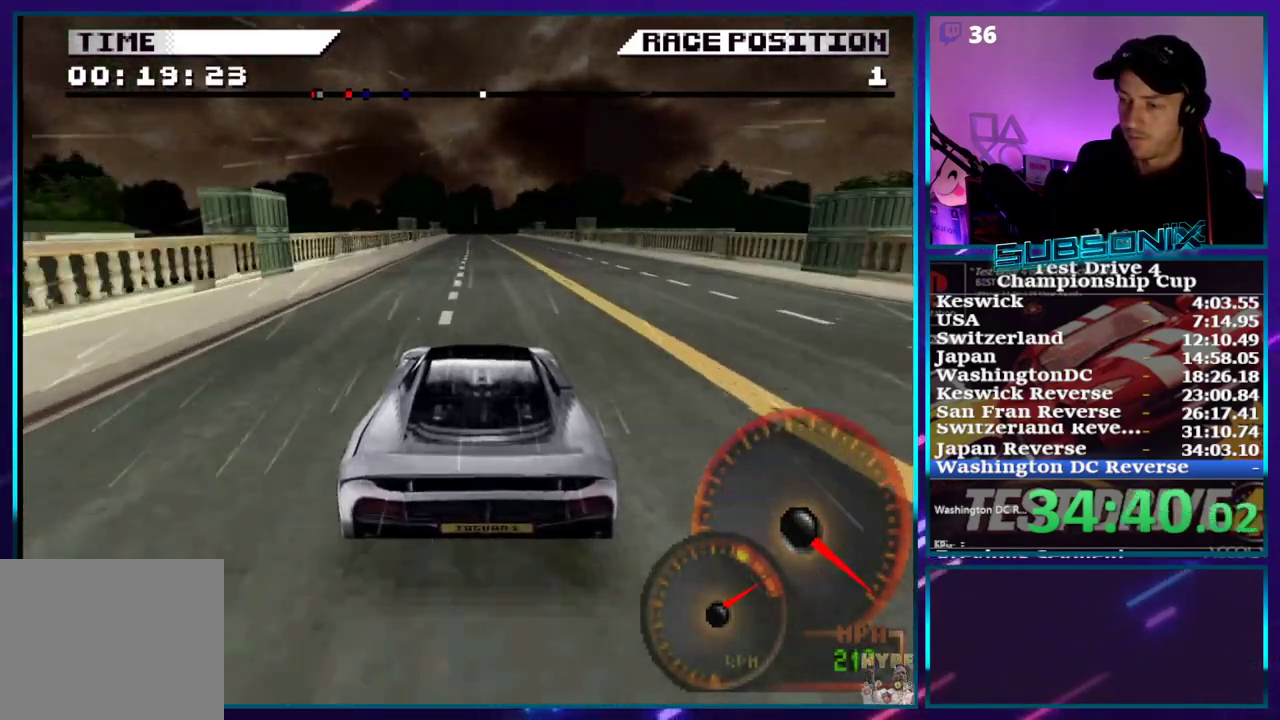
{"buttons": ["CROSS"], "right_stick": "center", "events": []}